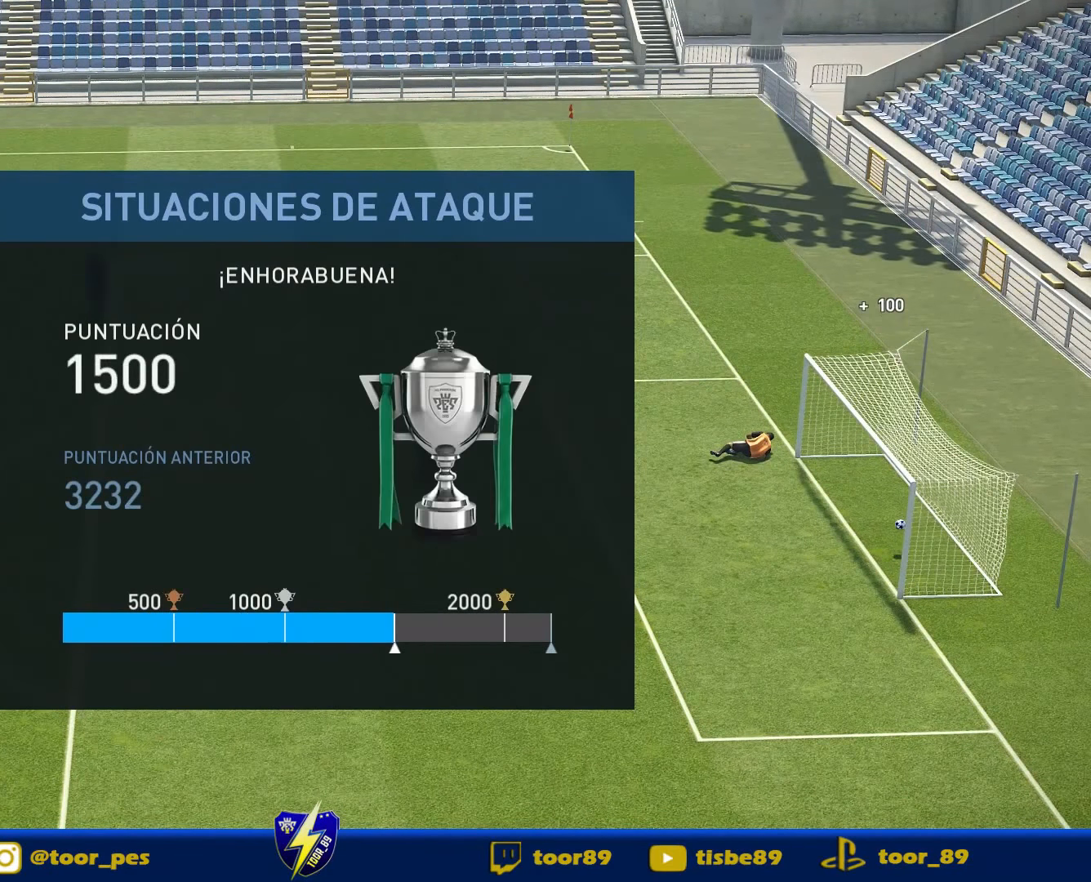
Gameplay with a controller (PlayStation layout); each line is a JSON object with the inputs held at the frame after it (dt_ms = milliseconds from this image to that frame). "events" lists button and stick changes between this image and that frame as [ms after this image, input, new state], when the widget could be followed in between. Not read: left_stick.
{"dt_ms": 500, "buttons": [], "right_stick": "center", "events": [[317, "CROSS", "down"], [417, "CROSS", "up"]]}
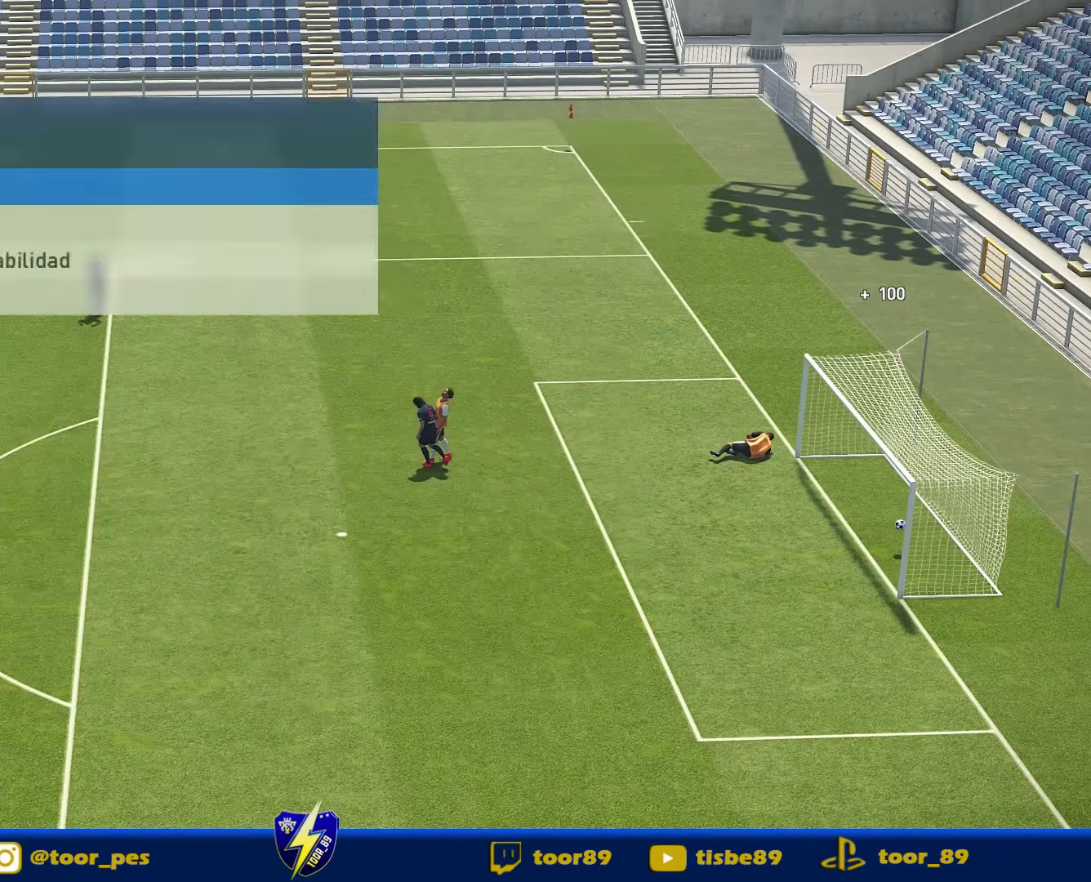
{"dt_ms": 500, "buttons": [], "right_stick": "center", "events": []}
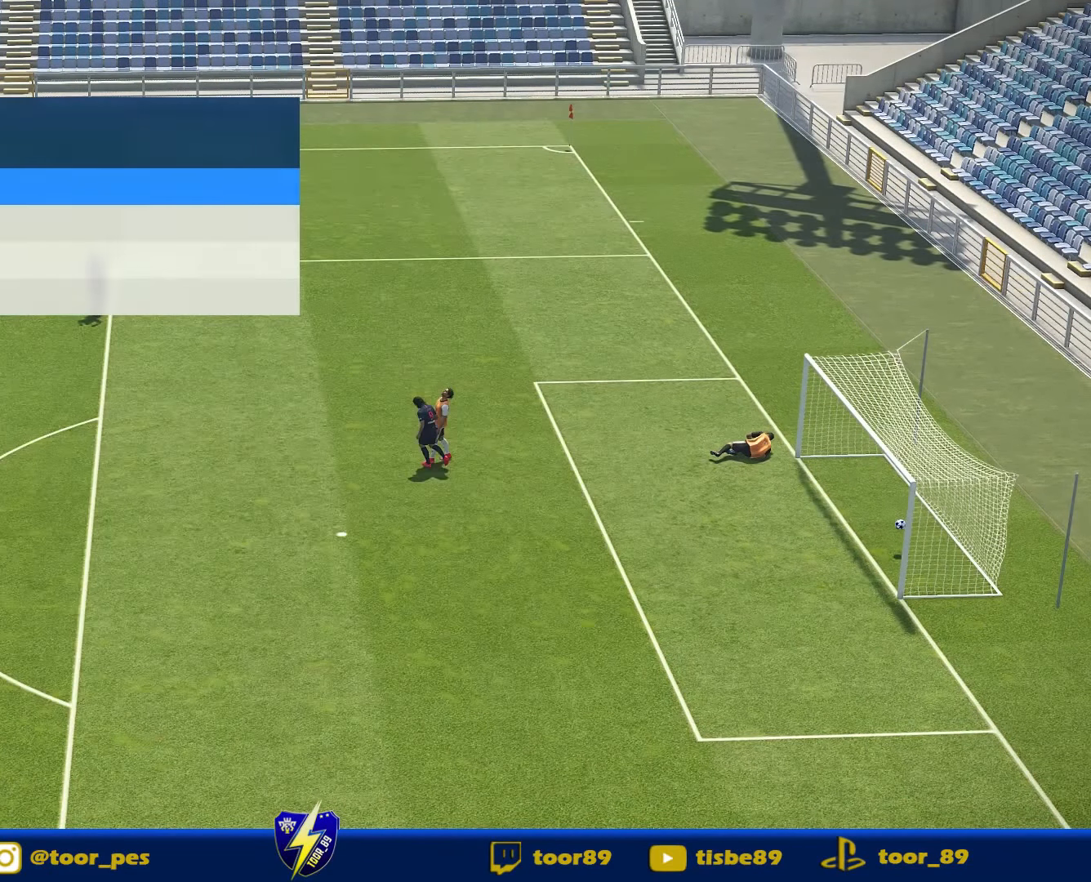
{"dt_ms": 500, "buttons": [], "right_stick": "center", "events": [[250, "DPAD_DOWN", "down"], [416, "DPAD_DOWN", "up"]]}
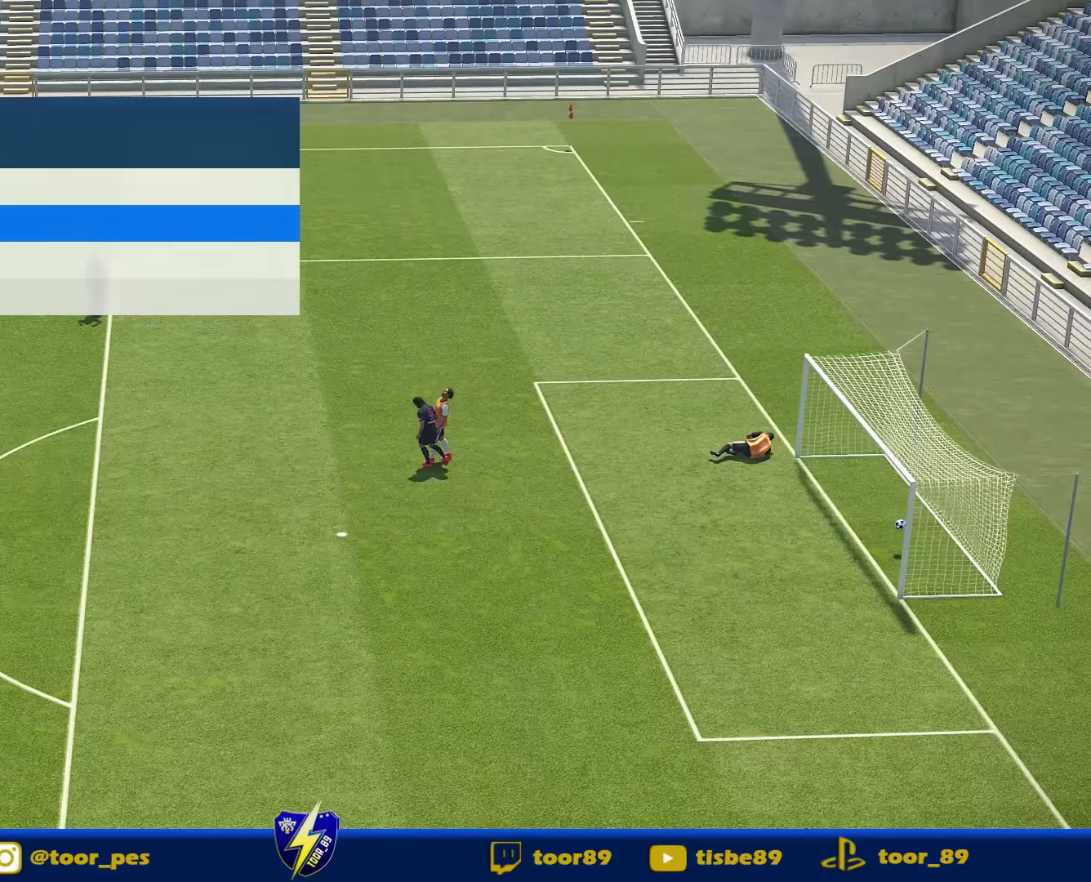
{"dt_ms": 1000, "buttons": [], "right_stick": "center"}
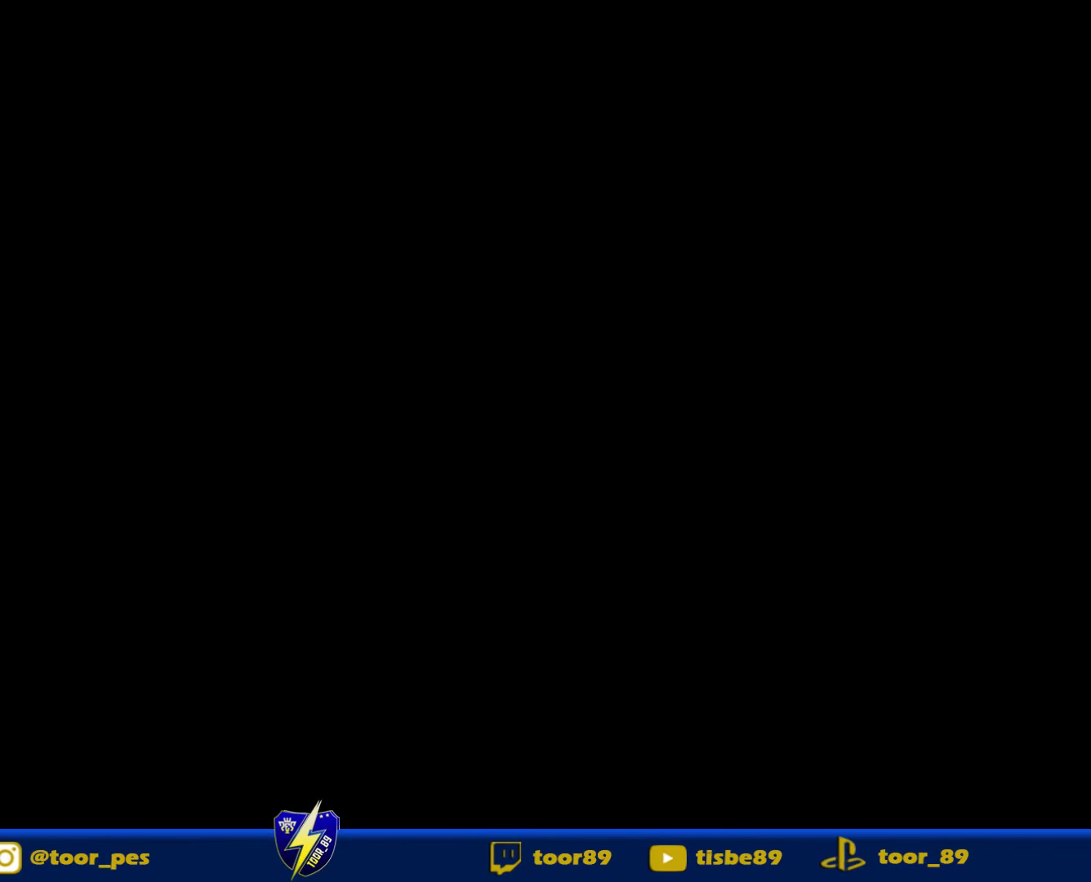
{"dt_ms": 1000, "buttons": [], "right_stick": "center"}
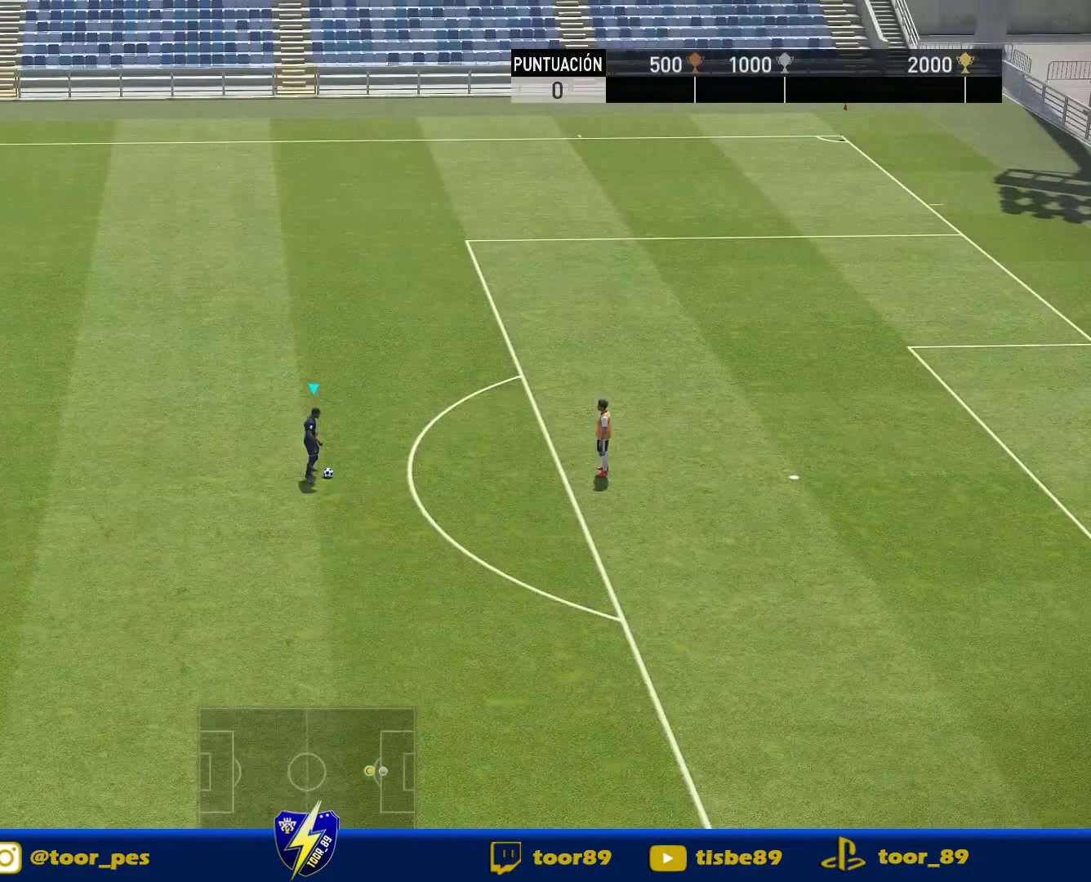
{"dt_ms": 500, "buttons": ["L1", "DPAD_RIGHT"], "right_stick": "center", "events": [[366, "DPAD_RIGHT", "down"], [366, "L1", "down"], [366, "SQUARE", "down"], [433, "SQUARE", "up"]]}
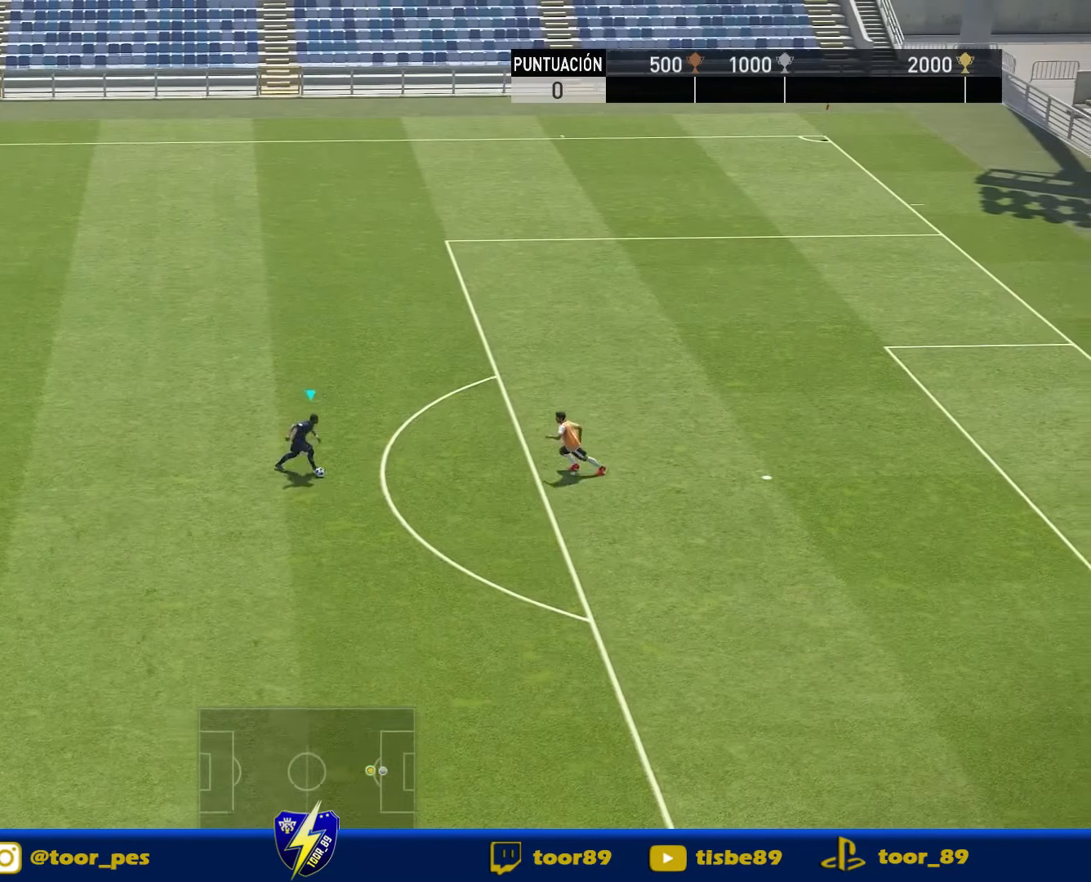
{"dt_ms": 500, "buttons": ["L1", "DPAD_DOWN", "DPAD_RIGHT"], "right_stick": "center", "events": [[333, "SQUARE", "down"], [366, "SQUARE", "up"], [433, "DPAD_DOWN", "down"]]}
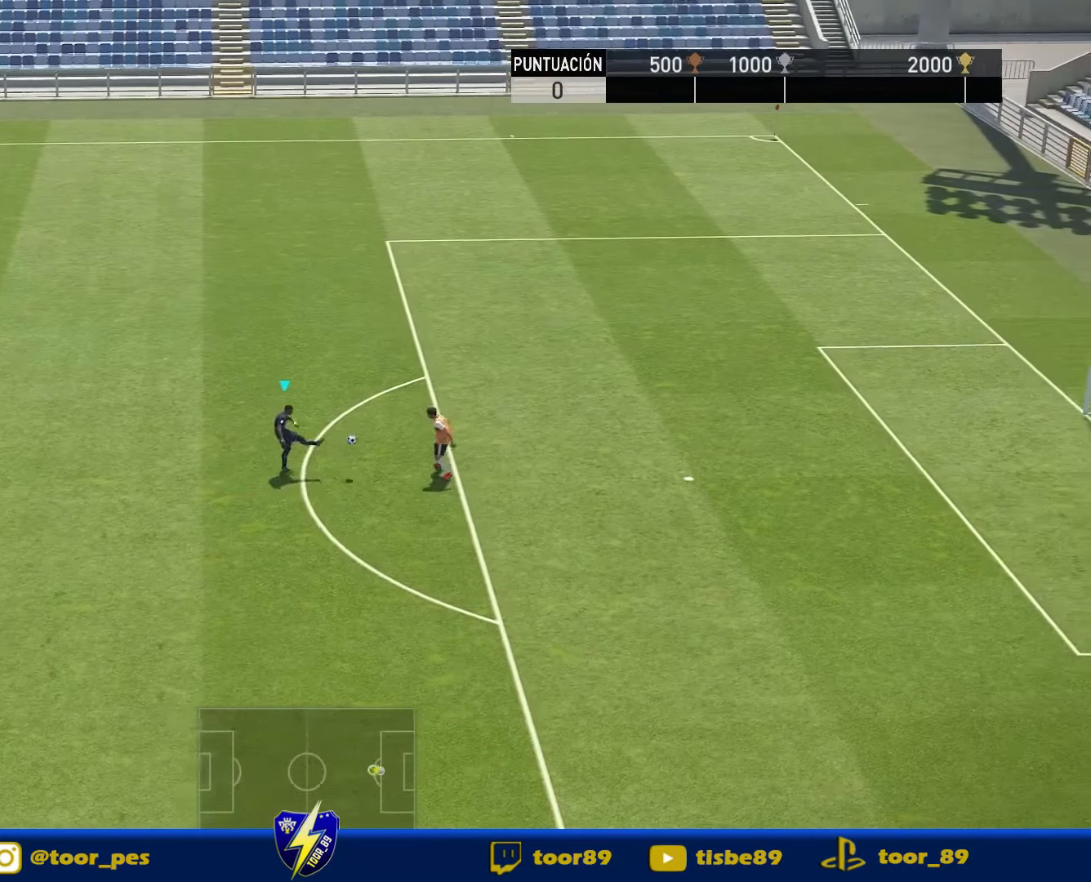
{"dt_ms": 500, "buttons": ["DPAD_DOWN", "DPAD_RIGHT"], "right_stick": "center", "events": [[33, "CROSS", "down"], [266, "CROSS", "up"], [400, "L1", "up"]]}
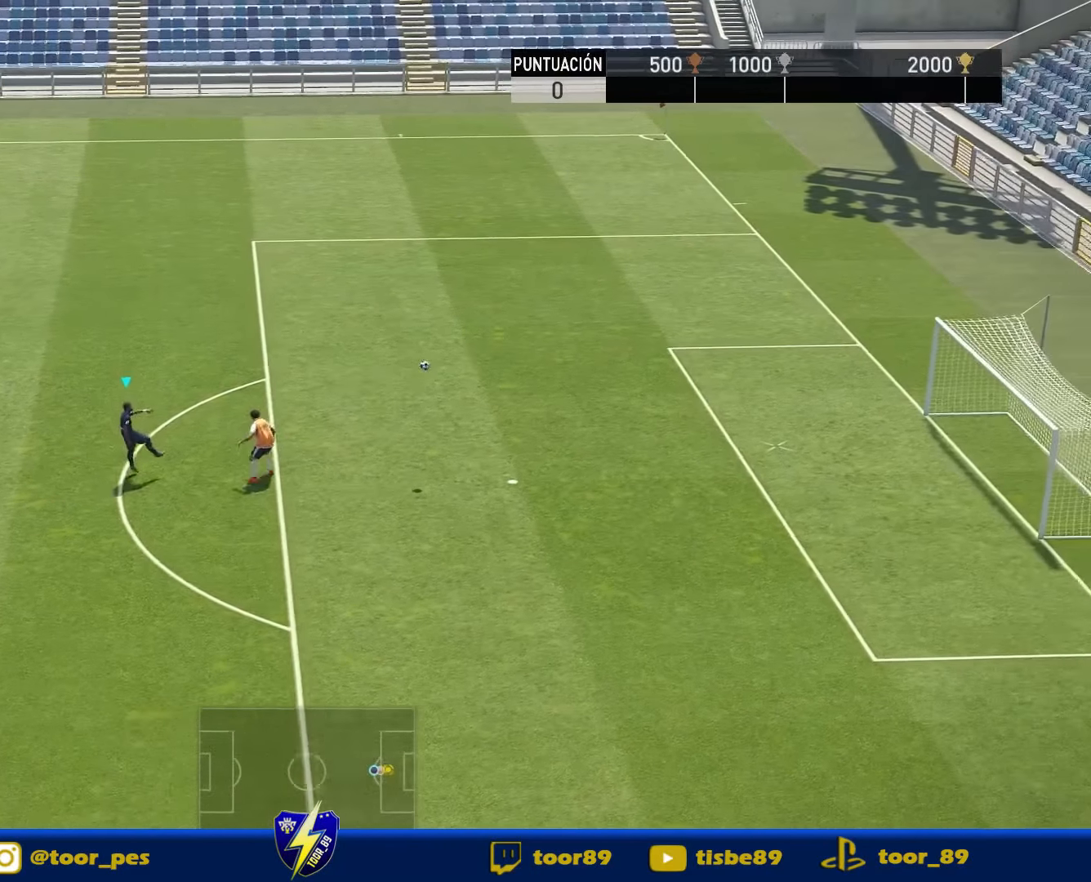
{"dt_ms": 500, "buttons": [], "right_stick": "center", "events": [[66, "DPAD_DOWN", "up"], [166, "DPAD_RIGHT", "up"]]}
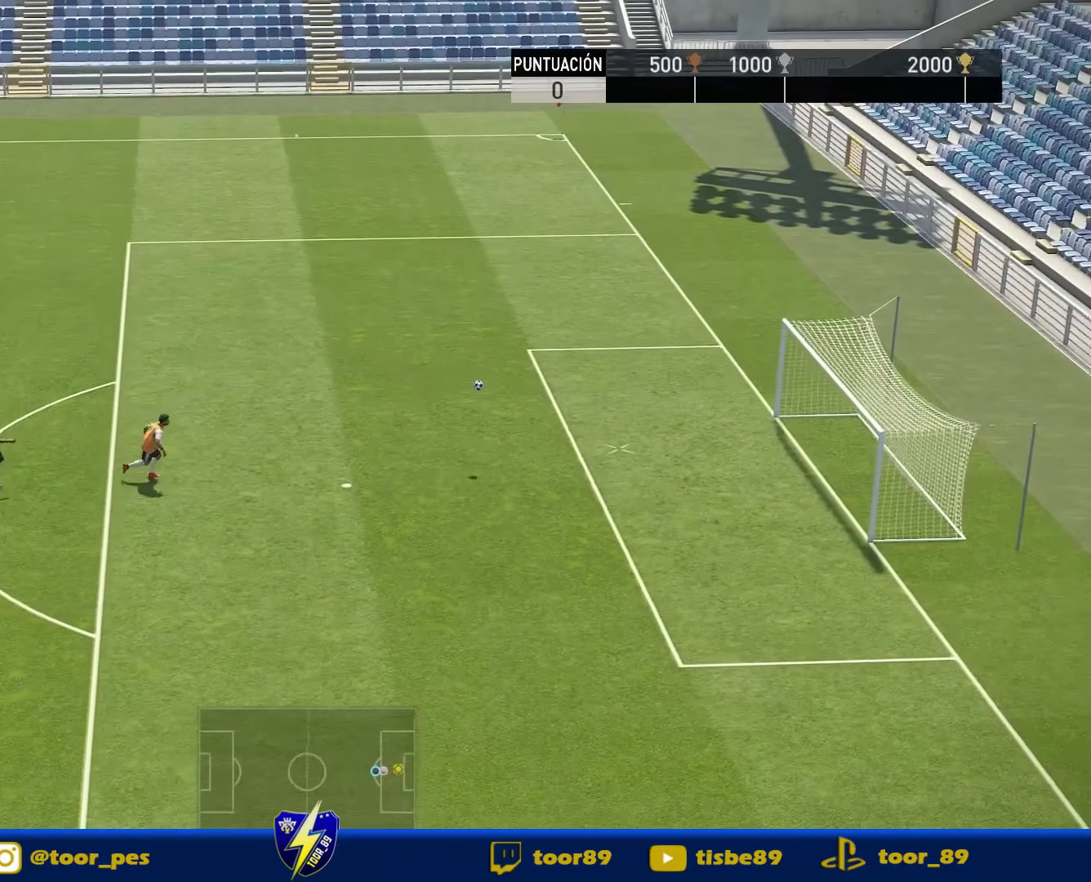
{"dt_ms": 500, "buttons": [], "right_stick": "center", "events": []}
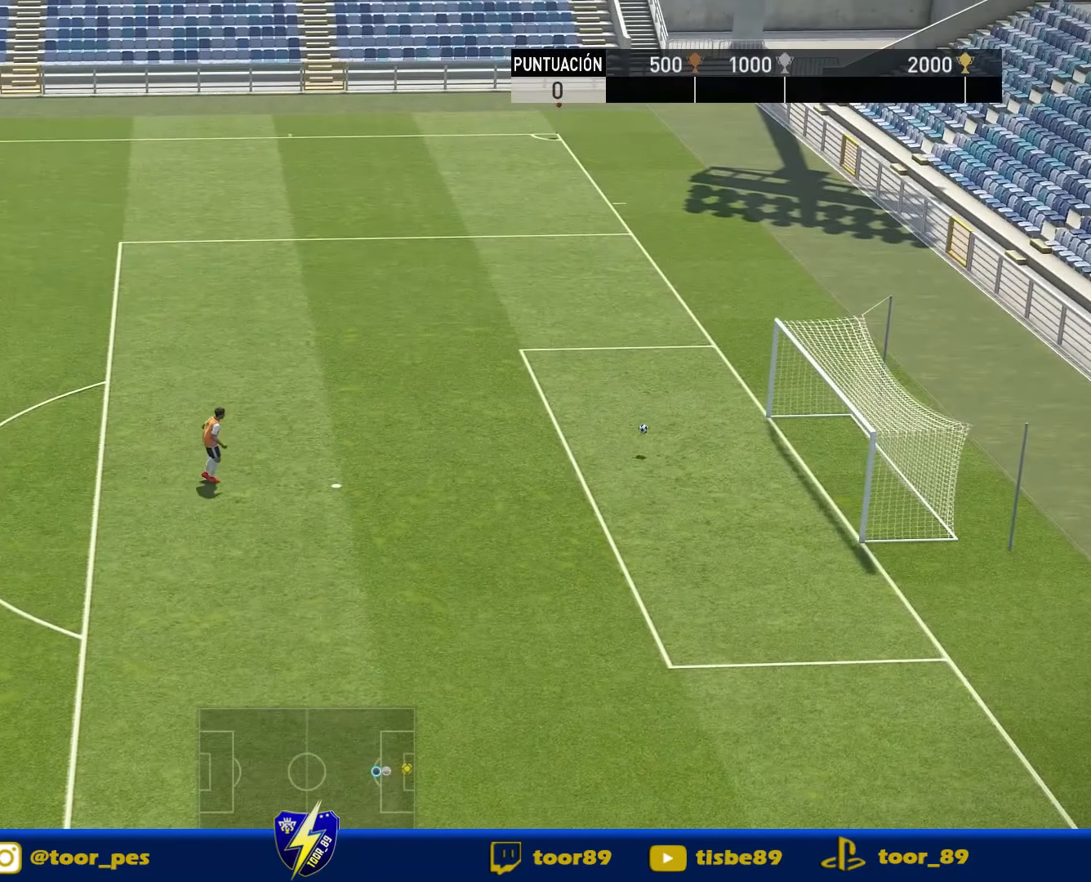
{"dt_ms": 500, "buttons": [], "right_stick": "center", "events": []}
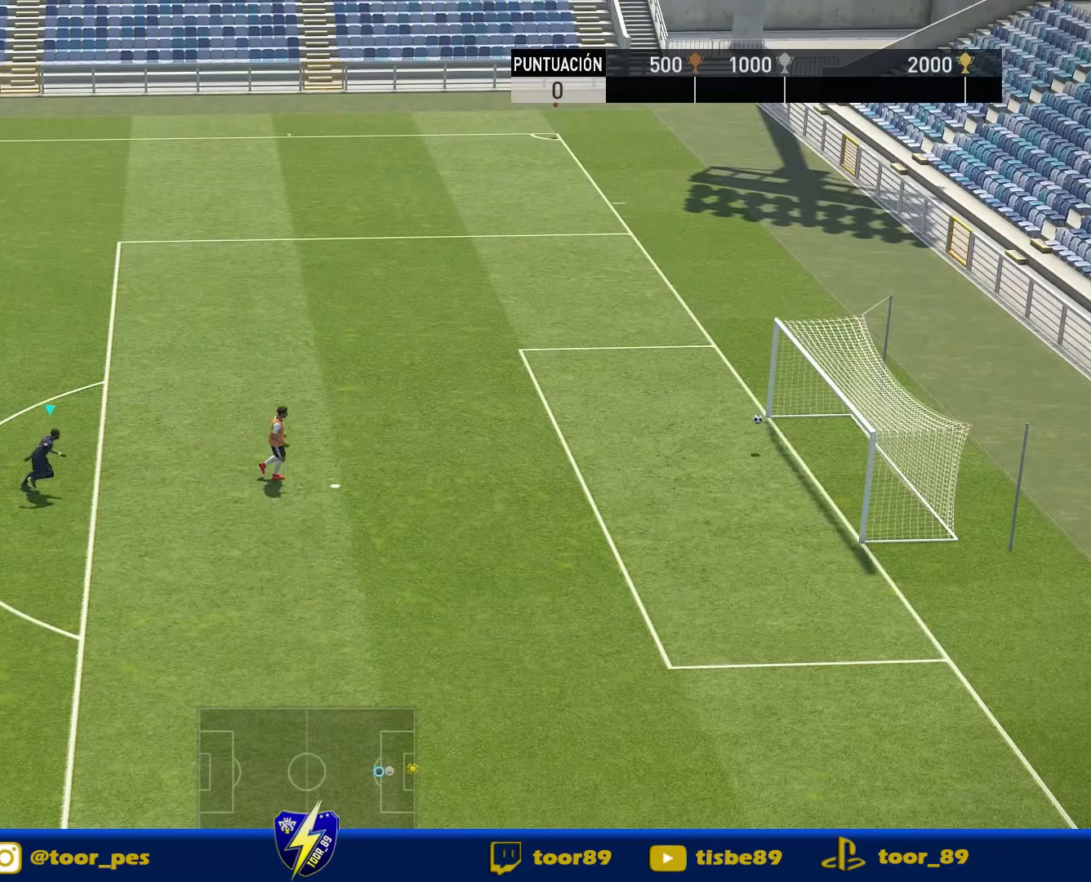
{"dt_ms": 500, "buttons": [], "right_stick": "center", "events": []}
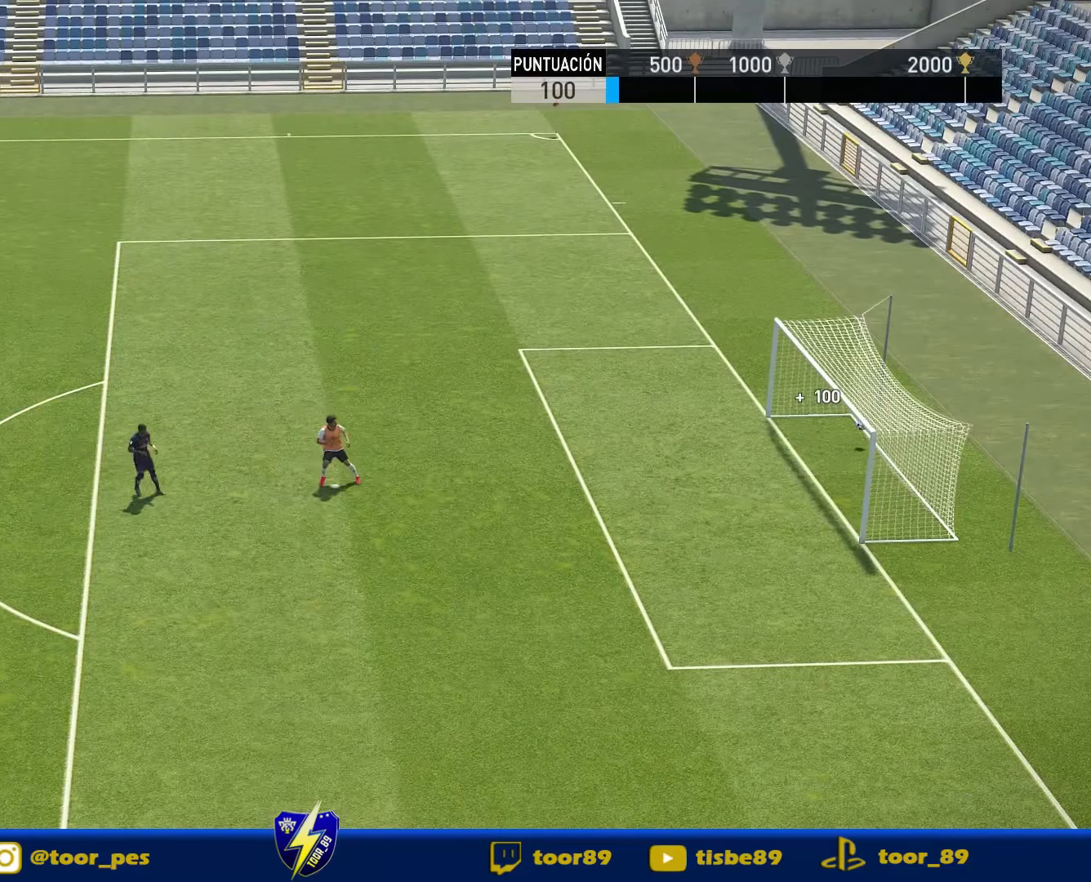
{"dt_ms": 500, "buttons": [], "right_stick": "center", "events": []}
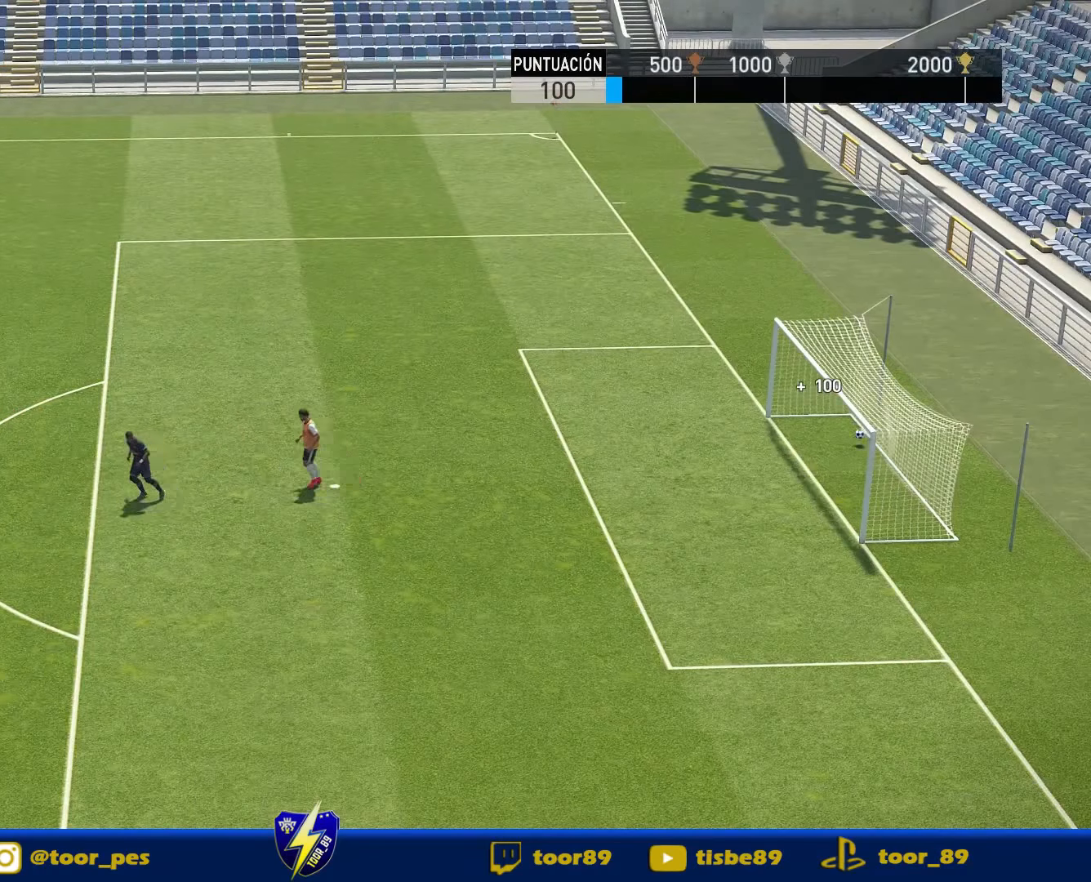
{"dt_ms": 1000, "buttons": [], "right_stick": "center"}
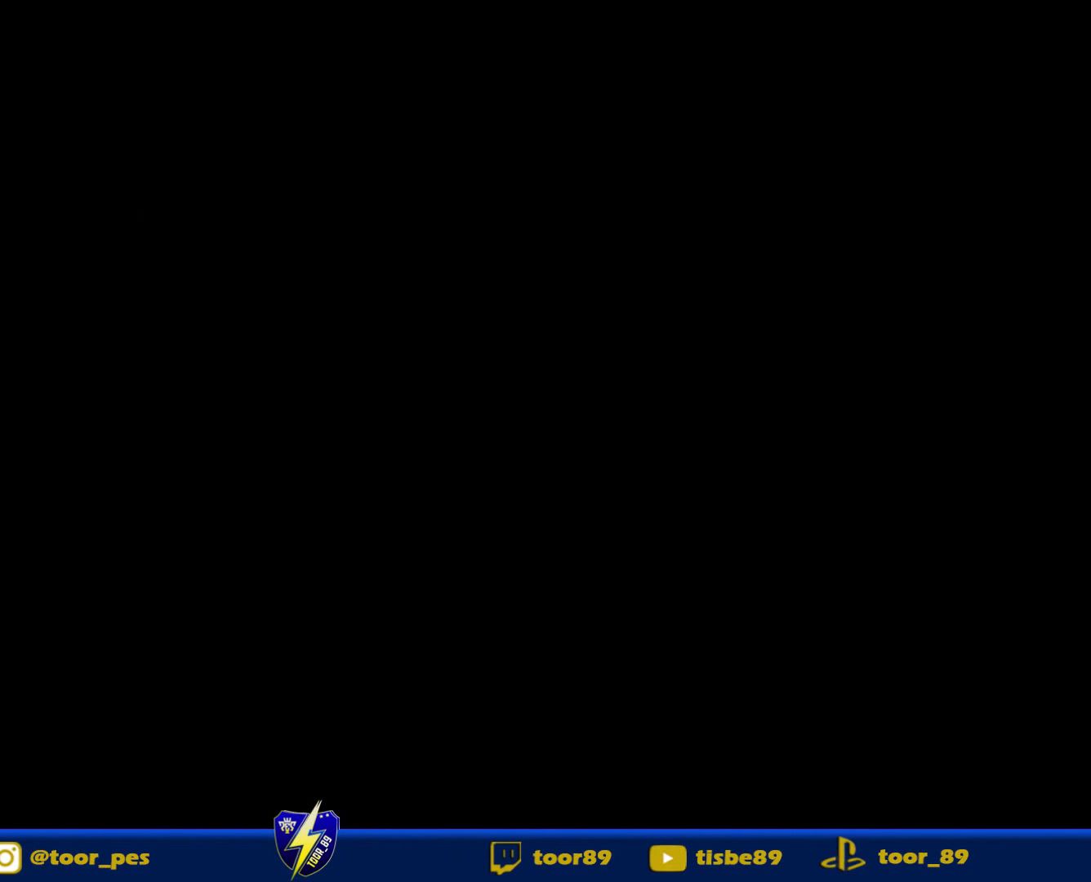
{"dt_ms": 500, "buttons": [], "right_stick": "center"}
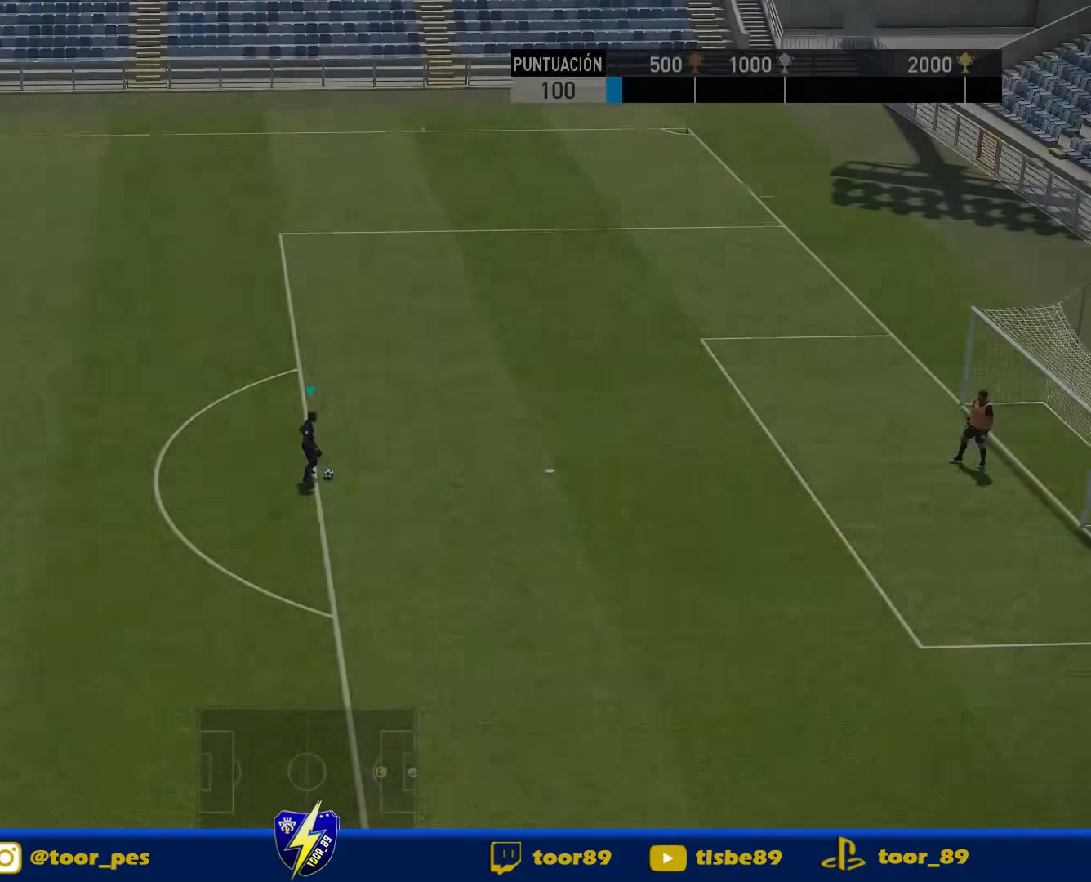
{"dt_ms": 500, "buttons": [], "right_stick": "center", "events": []}
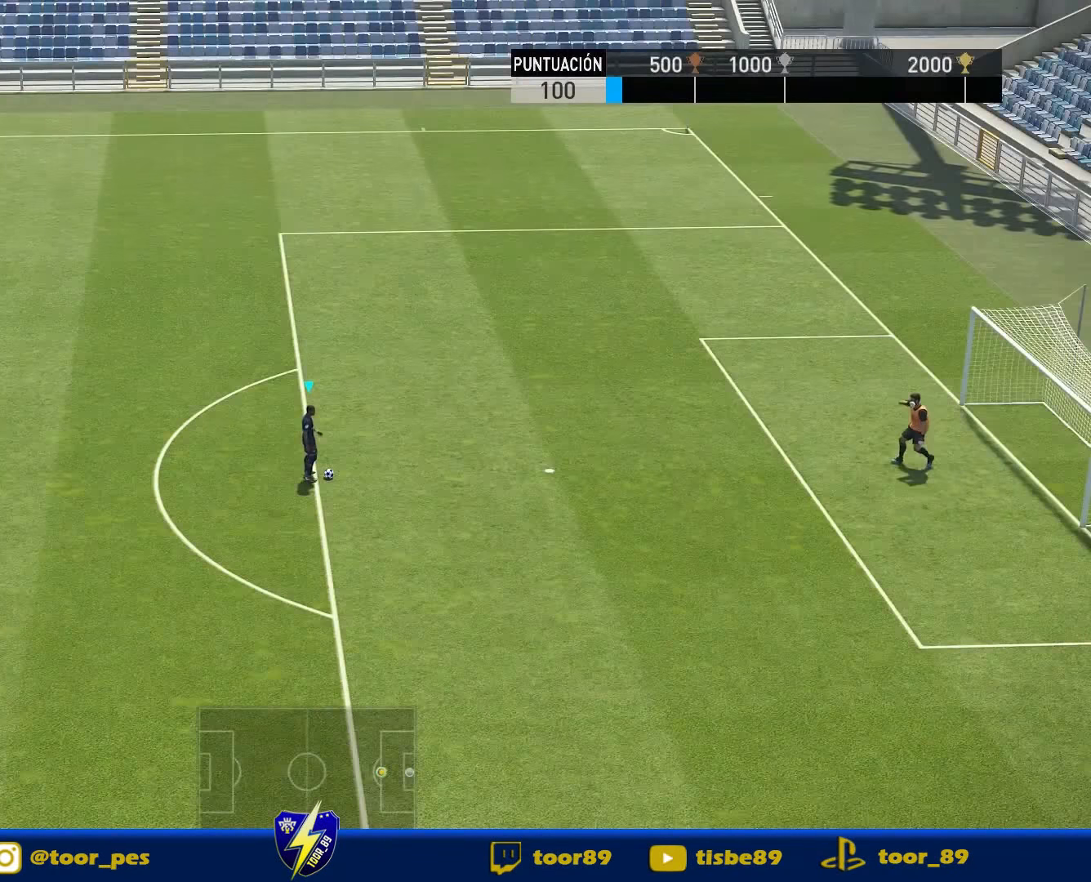
{"dt_ms": 500, "buttons": ["R1", "DPAD_RIGHT"], "right_stick": "center", "events": [[50, "DPAD_RIGHT", "down"], [150, "R1", "down"]]}
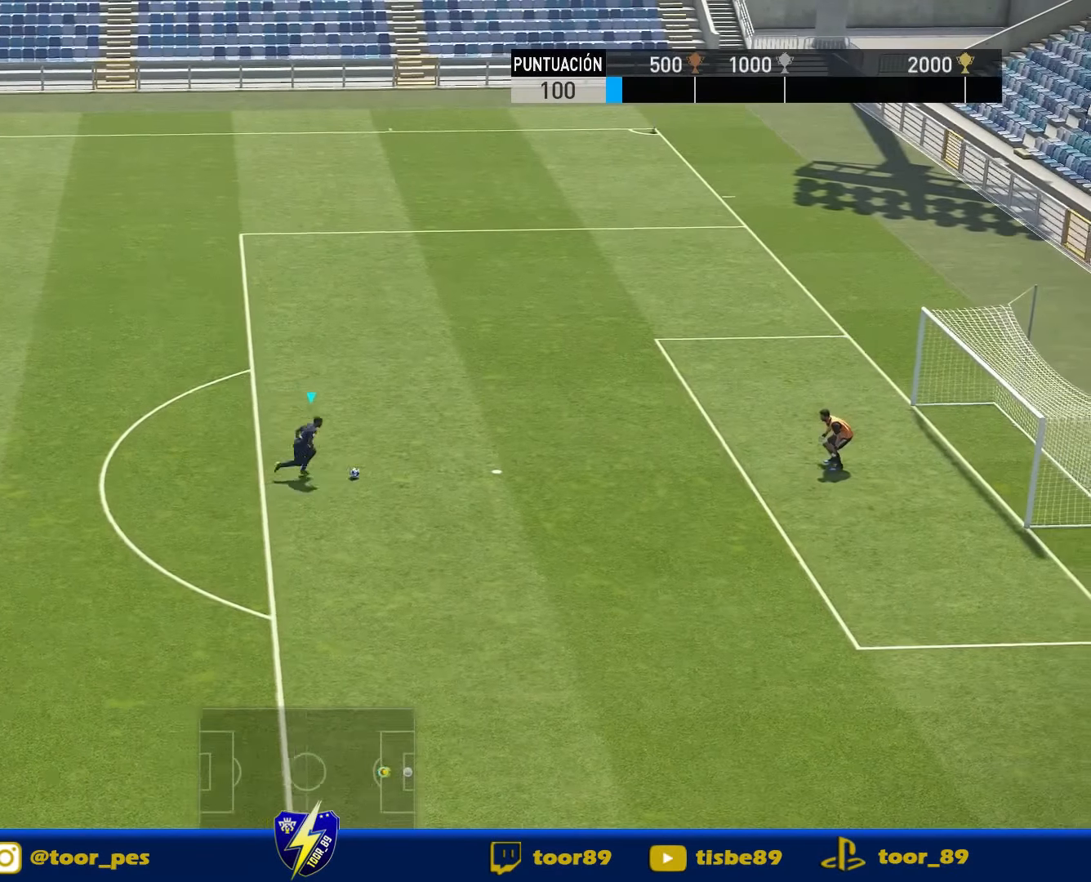
{"dt_ms": 500, "buttons": ["SQUARE", "DPAD_UP", "DPAD_RIGHT"], "right_stick": "center", "events": [[217, "R1", "up"], [350, "DPAD_UP", "down"], [350, "SQUARE", "down"]]}
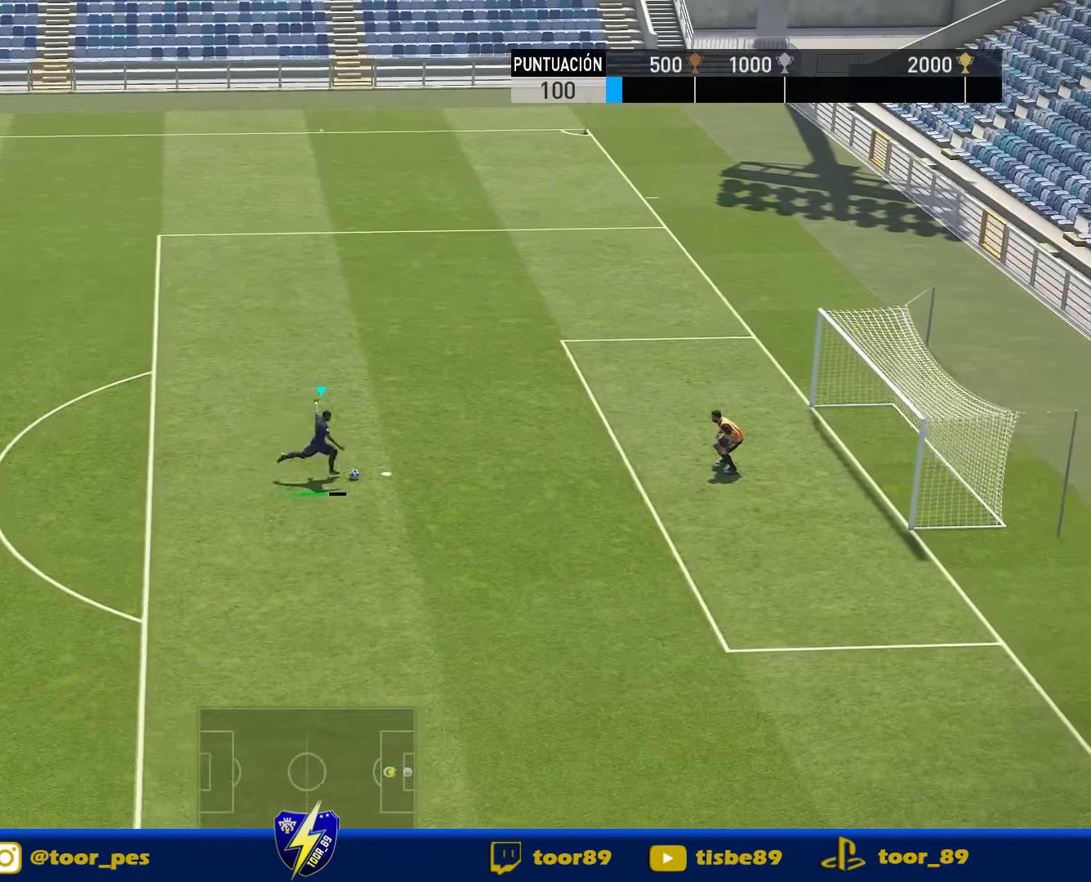
{"dt_ms": 500, "buttons": ["DPAD_UP", "DPAD_RIGHT"], "right_stick": "center", "events": [[17, "SQUARE", "up"]]}
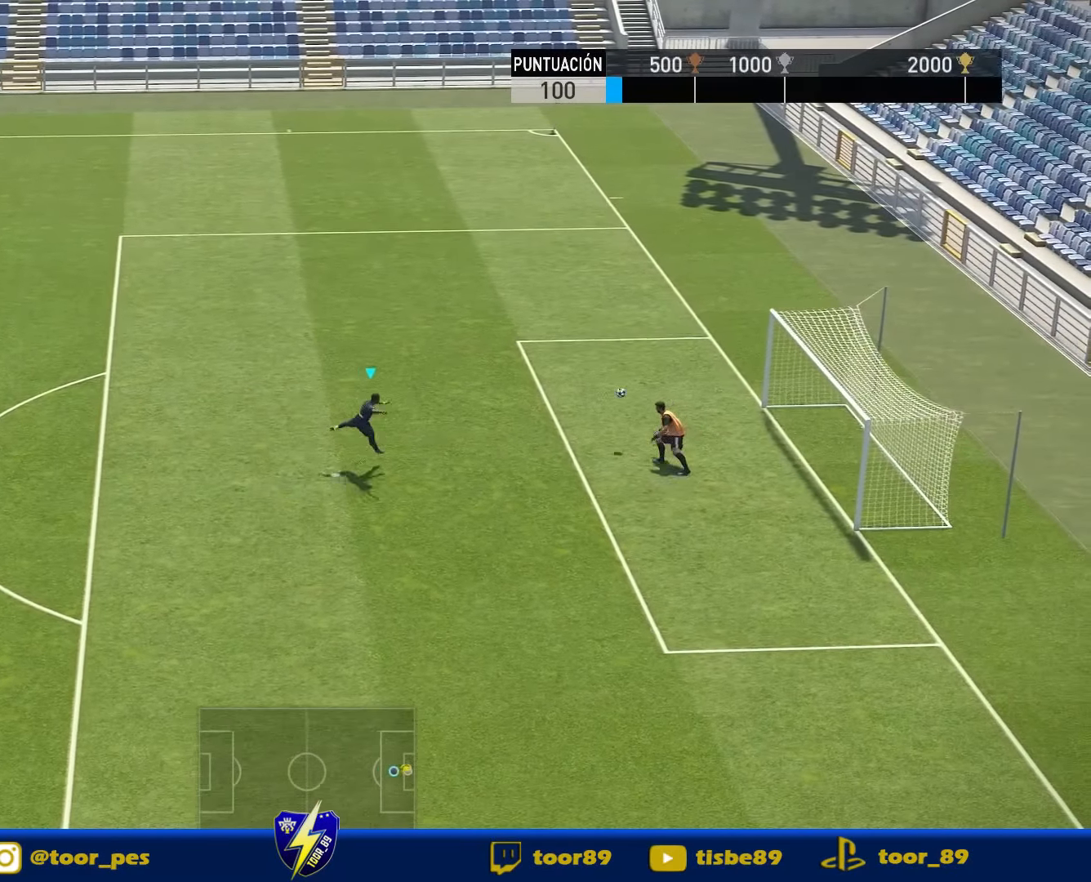
{"dt_ms": 500, "buttons": ["R1", "DPAD_UP", "DPAD_RIGHT"], "right_stick": "center", "events": [[17, "R1", "down"]]}
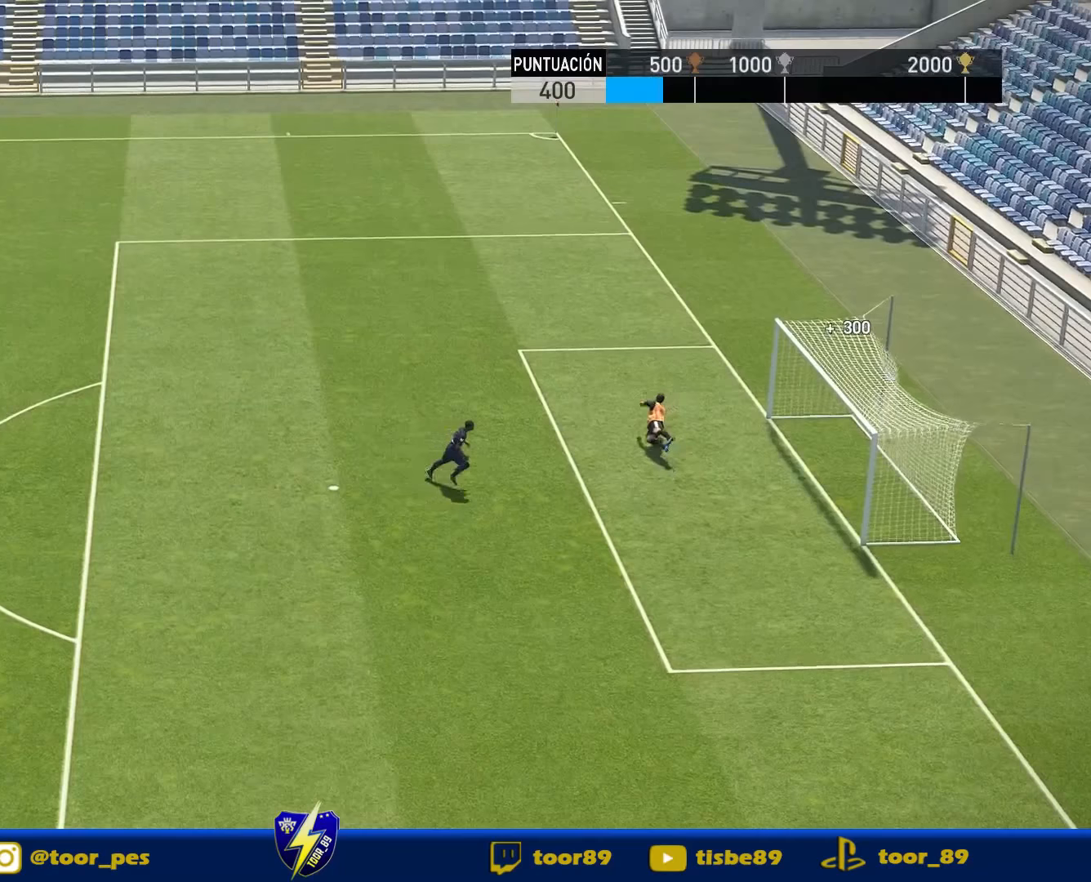
{"dt_ms": 500, "buttons": [], "right_stick": "center", "events": [[50, "DPAD_UP", "up"], [117, "DPAD_RIGHT", "up"], [117, "R1", "up"]]}
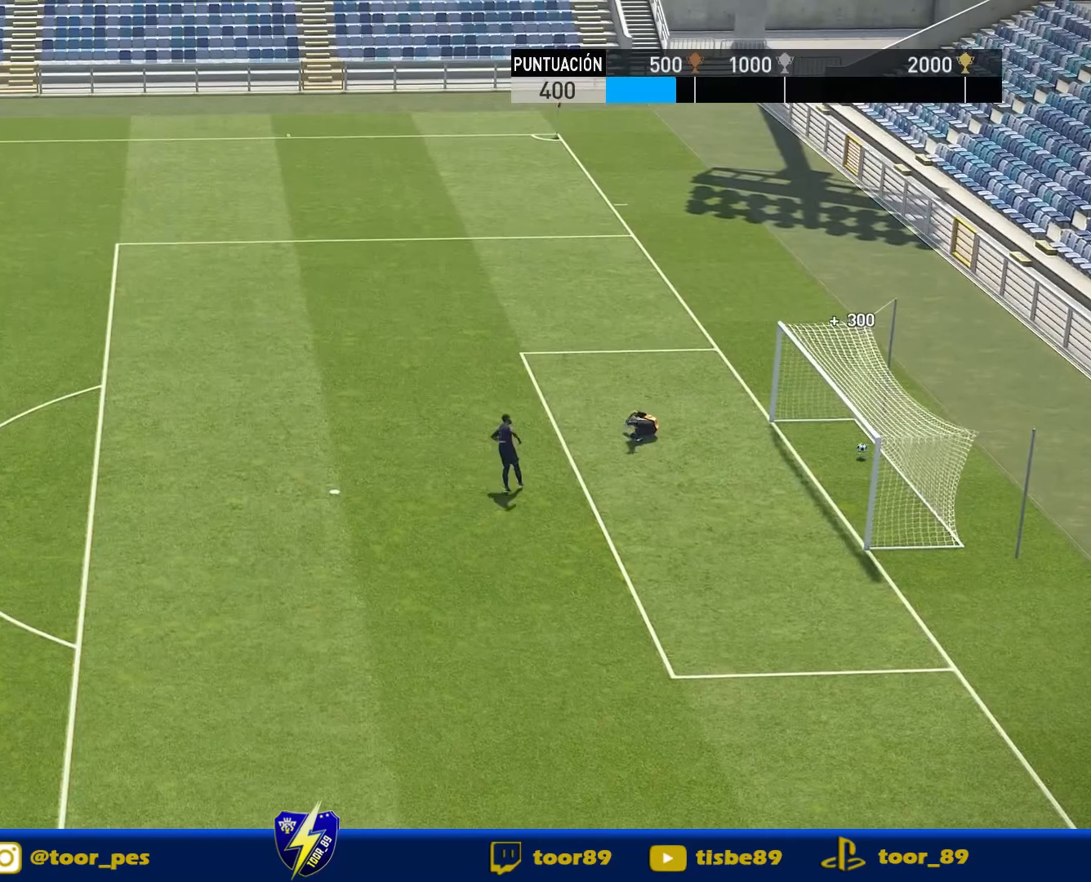
{"dt_ms": 1000, "buttons": [], "right_stick": "center"}
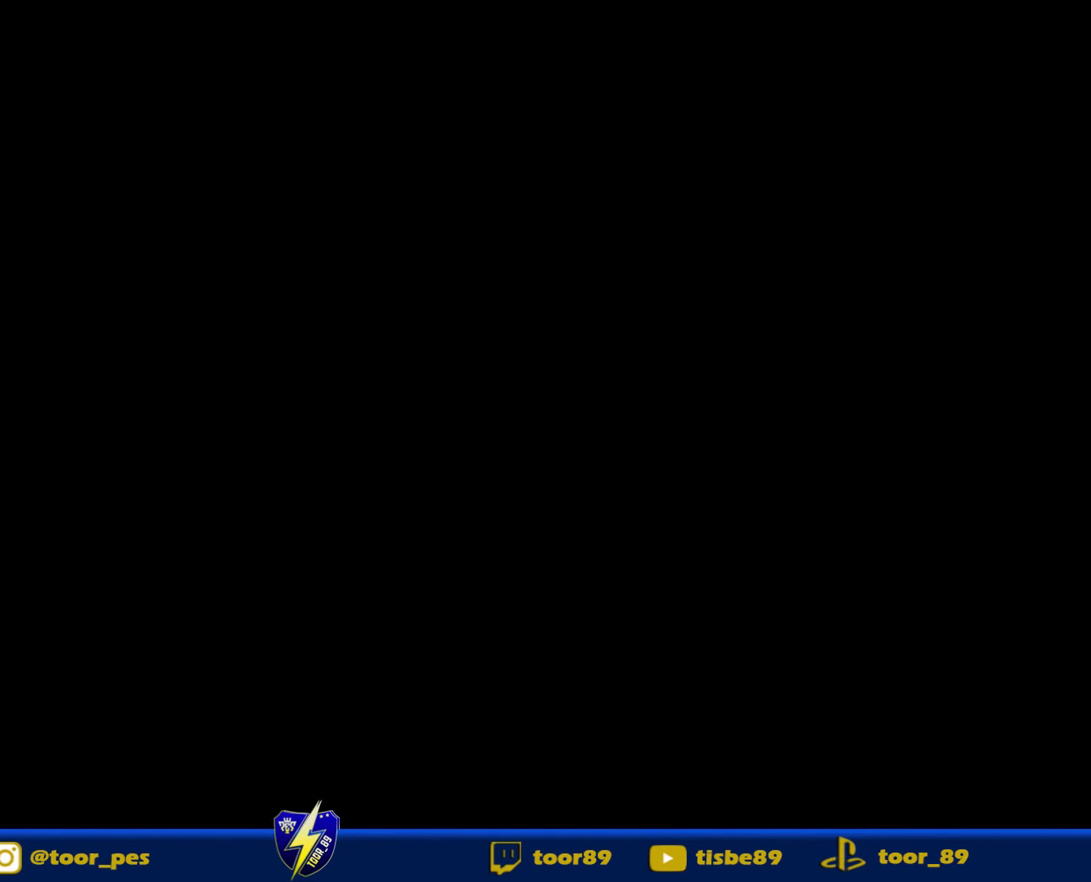
{"dt_ms": 500, "buttons": [], "right_stick": "center", "events": []}
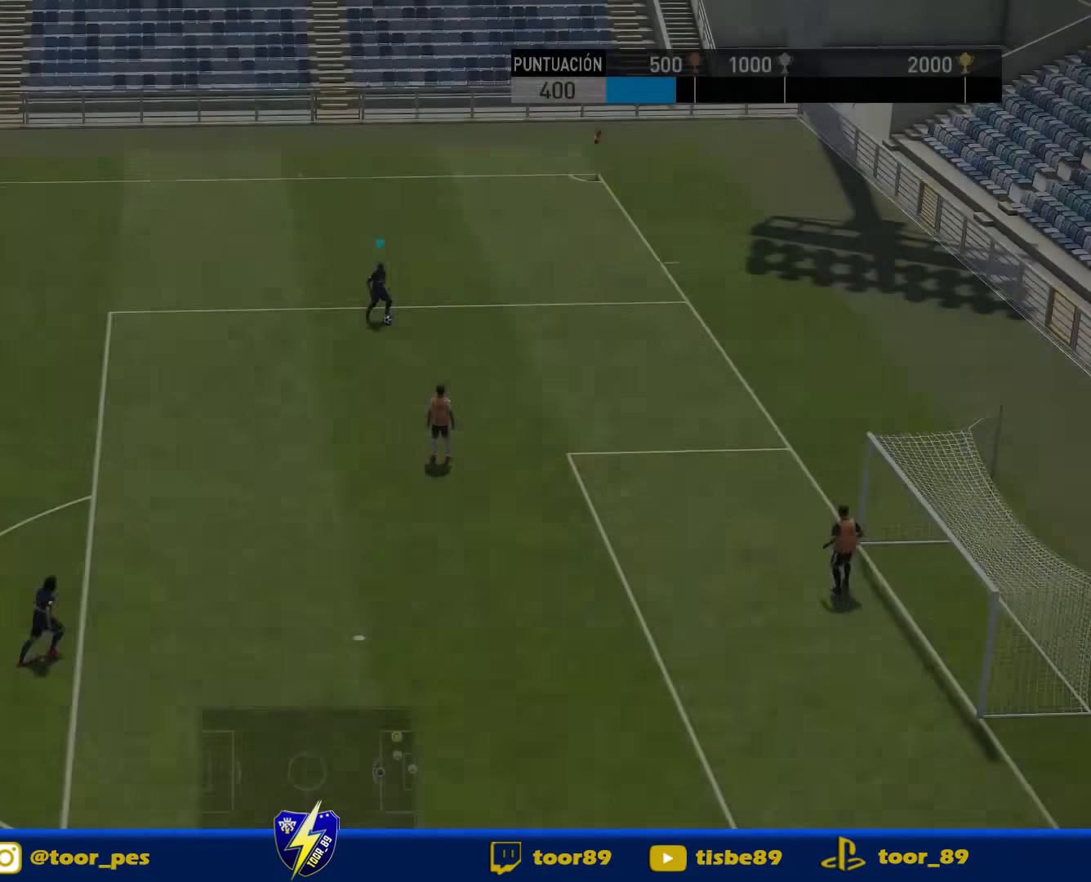
{"dt_ms": 500, "buttons": [], "right_stick": "center", "events": []}
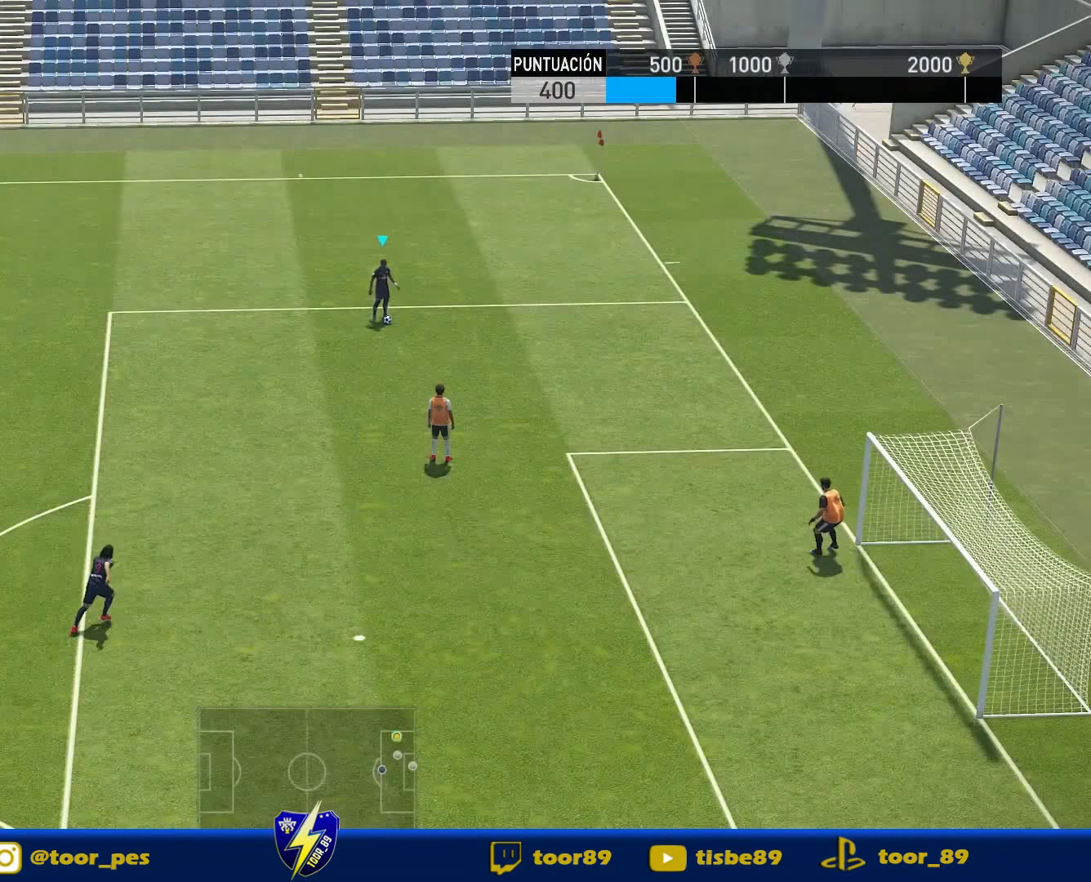
{"dt_ms": 500, "buttons": ["CROSS", "DPAD_DOWN", "DPAD_LEFT"], "right_stick": "center", "events": [[17, "DPAD_DOWN", "down"], [417, "CROSS", "down"], [484, "DPAD_LEFT", "down"]]}
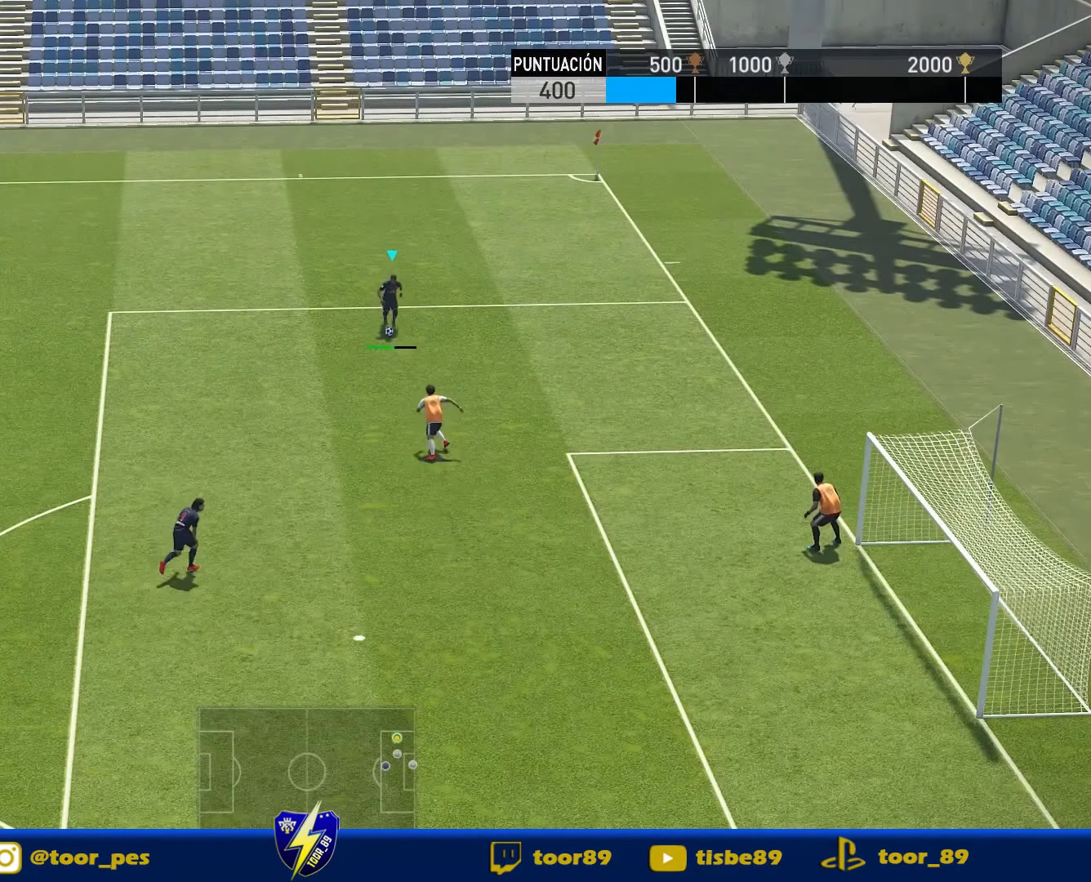
{"dt_ms": 500, "buttons": [], "right_stick": "center", "events": [[84, "CROSS", "up"], [284, "DPAD_DOWN", "up"], [284, "DPAD_LEFT", "up"]]}
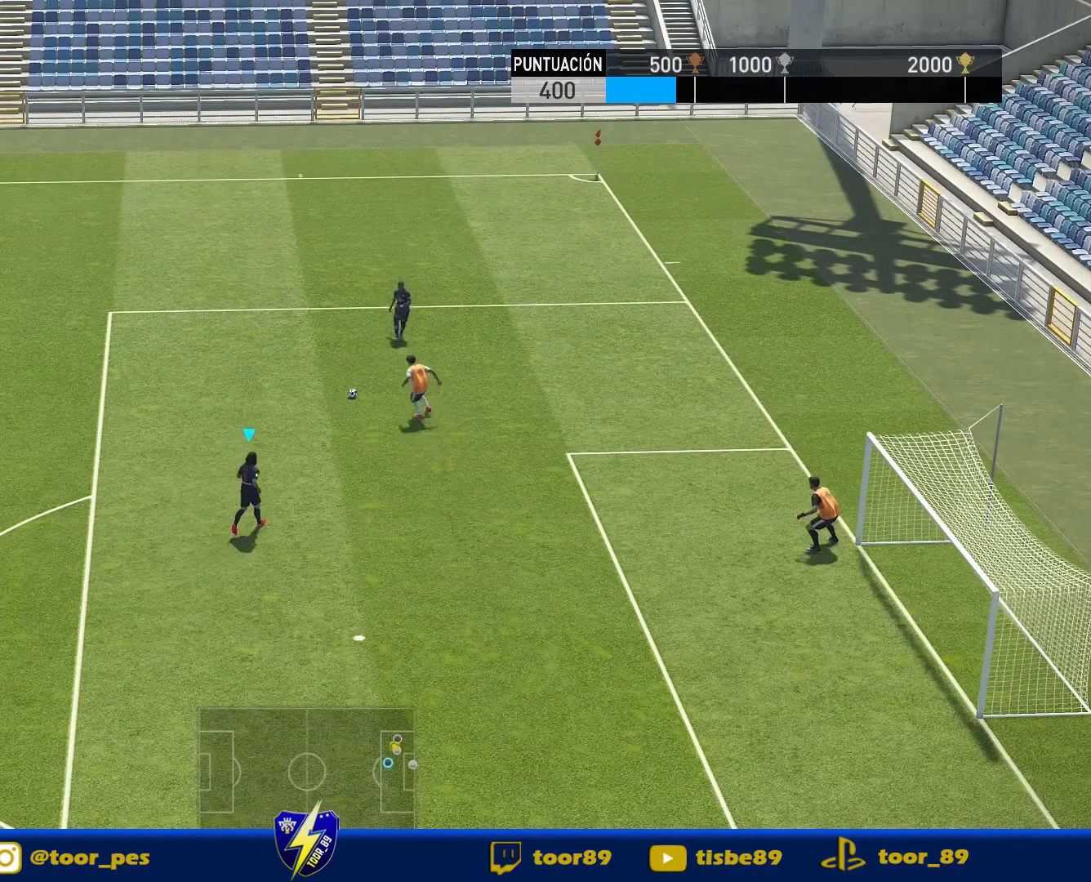
{"dt_ms": 500, "buttons": ["DPAD_DOWN", "DPAD_RIGHT"], "right_stick": "center", "events": [[117, "DPAD_DOWN", "down"], [117, "DPAD_RIGHT", "down"], [184, "SQUARE", "down"], [250, "CROSS", "down"], [317, "SQUARE", "up"], [450, "CROSS", "up"]]}
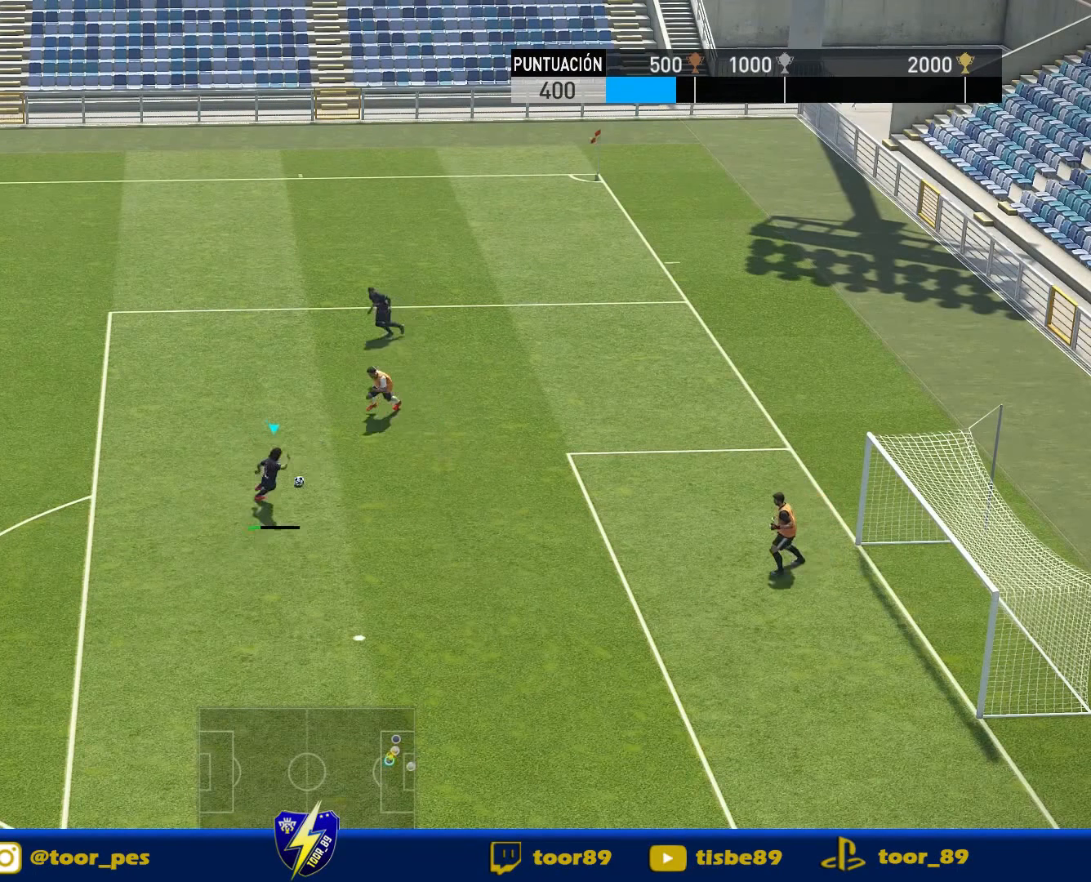
{"dt_ms": 500, "buttons": ["DPAD_DOWN", "DPAD_RIGHT"], "right_stick": "center", "events": []}
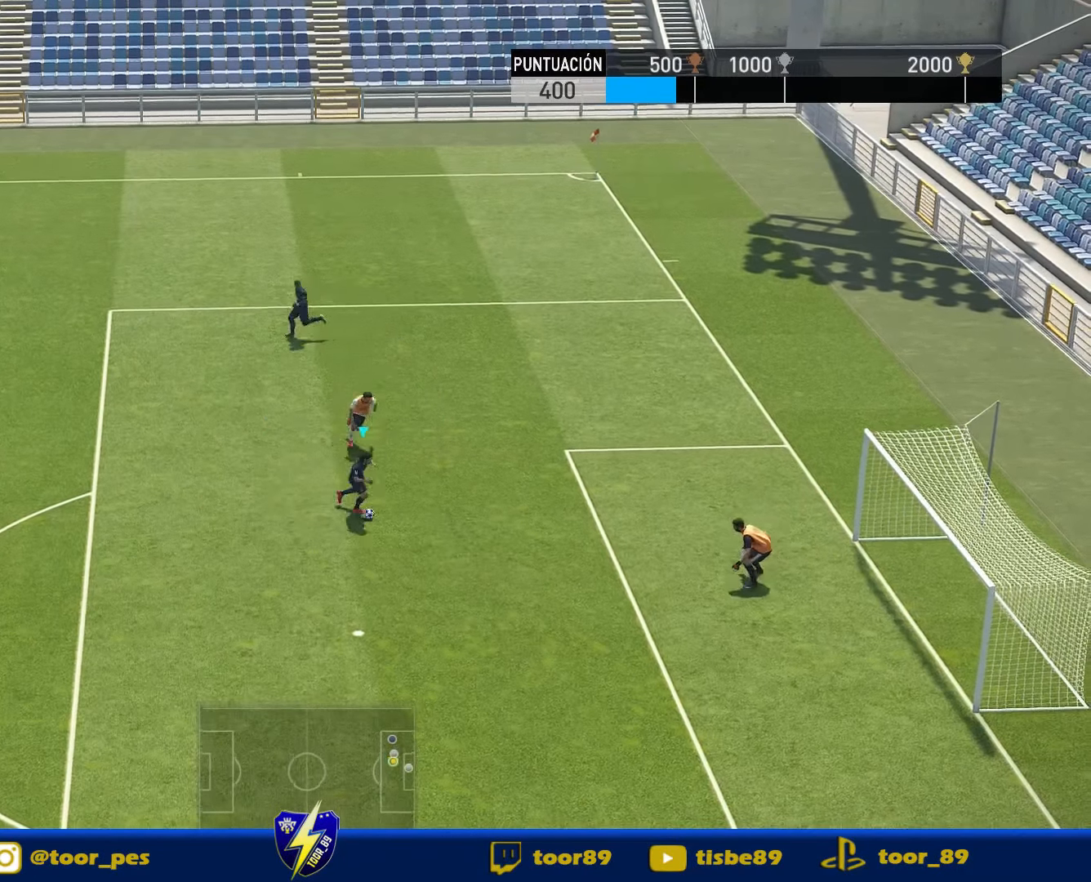
{"dt_ms": 500, "buttons": ["DPAD_UP", "DPAD_RIGHT"], "right_stick": "center", "events": [[217, "DPAD_DOWN", "up"], [217, "DPAD_UP", "down"], [217, "SQUARE", "down"], [350, "SQUARE", "up"]]}
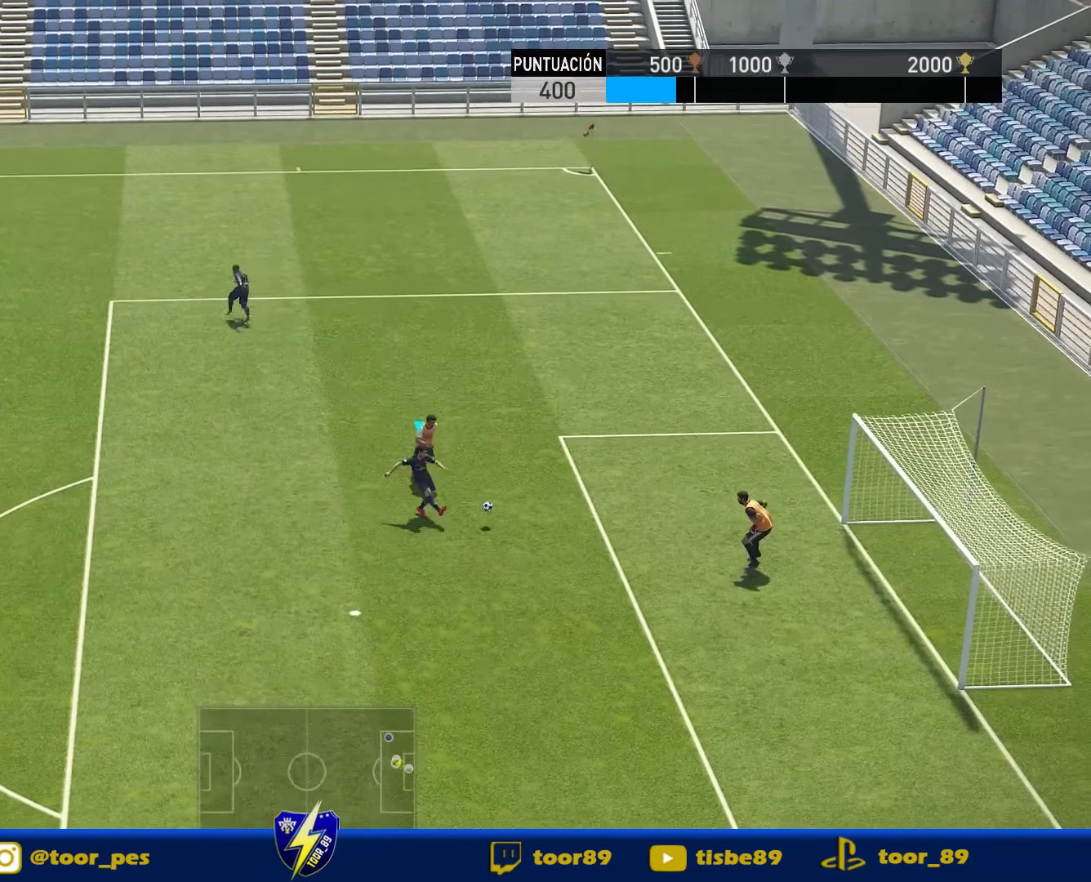
{"dt_ms": 500, "buttons": ["R1", "DPAD_UP", "DPAD_RIGHT"], "right_stick": "center", "events": [[483, "R1", "down"]]}